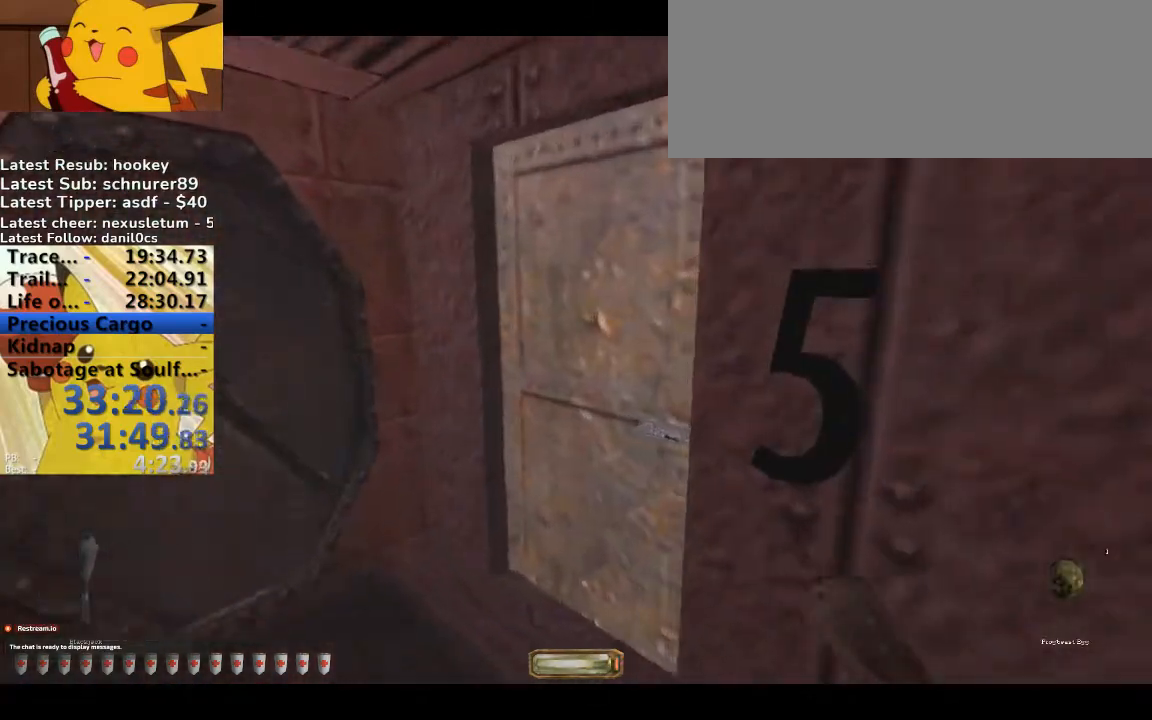
Gameplay with keyboard; each line is a JSON object with the keys held at the frame after it. "events" lists presses ("down") and releases ("up") of ".", "/", "0", "1", "2", "3", "4", "5", "6", "7", "8", "9", "a", "alt_l", "alt_r", "b", "backslash", "backspace", "c", "caps_lock", "comma", "ctrl_l", "ctrl_r", "d", "down", "e", "equals", "escape", "f", "f1", "f10", "f11", "f12", "f2", "f3", "f4", "f5", "f6", "f7", "f8", "f9", "g", "h", "i", "j", "k", "l", "lbracket", "left", "m", "minus", "n", "o", "p", "q", "quote", "r", "rbracket", "return", "right", "s", "semicolon", "shift_l", "shift_r", "space", "super", "t", "tab", "tilde", "u", "up", "v", "w", "x", "y" and "z" between this image and that frame as [ms after this image, input, new state], when the widget could be followed in between. No other keys are recorded. Mouse input is not recorded.
{"keys": ["f"], "events": [[33, "d", "down"], [100, "d", "up"], [200, "f", "down"], [267, "f", "up"], [433, "f", "down"]]}
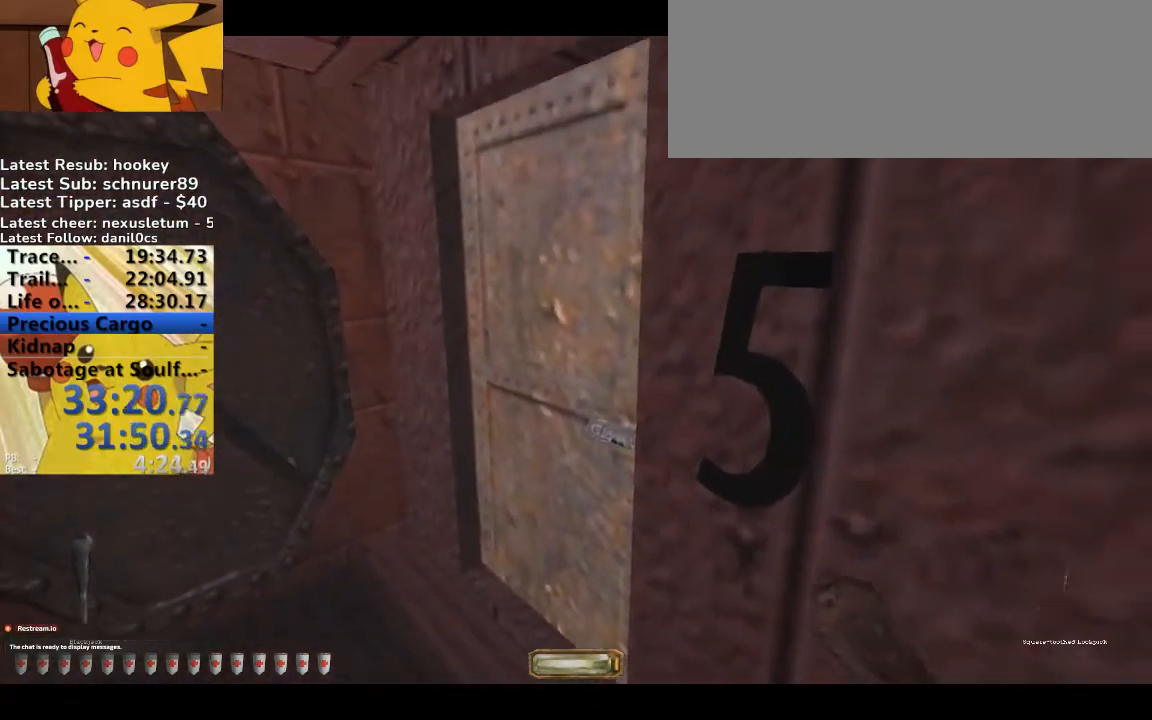
{"keys": [], "events": [[33, "f", "up"], [133, "f", "down"], [167, "f", "up"]]}
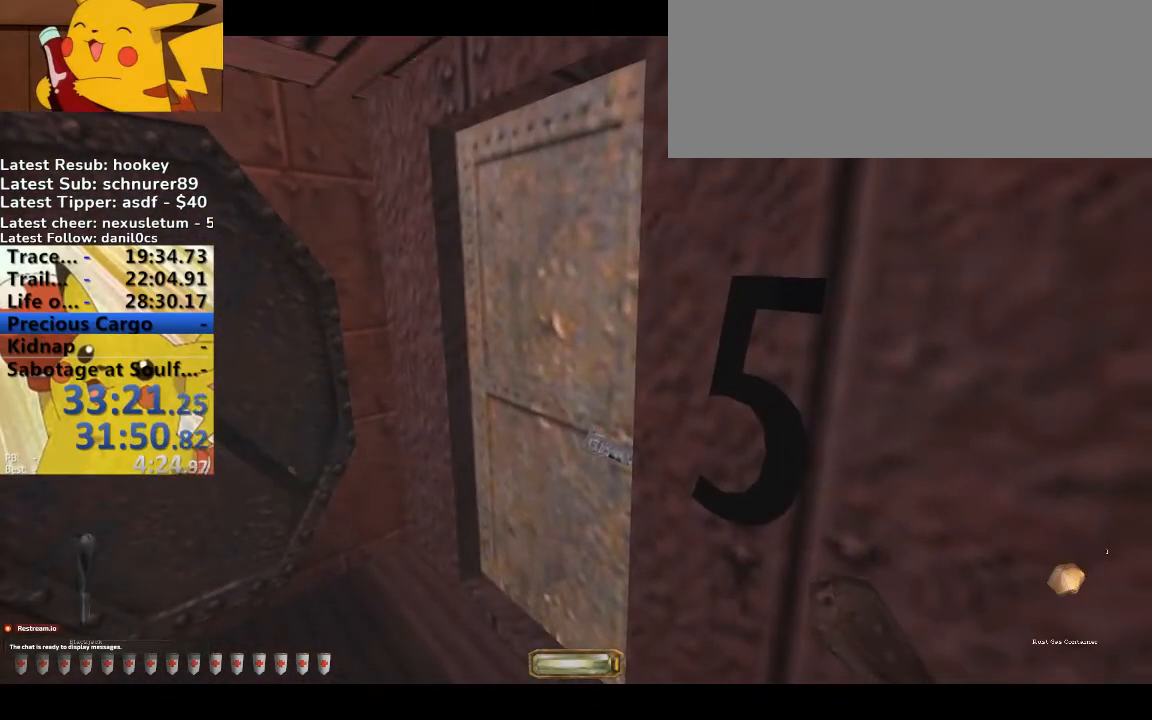
{"keys": [], "events": [[200, "f", "down"], [233, "f", "up"]]}
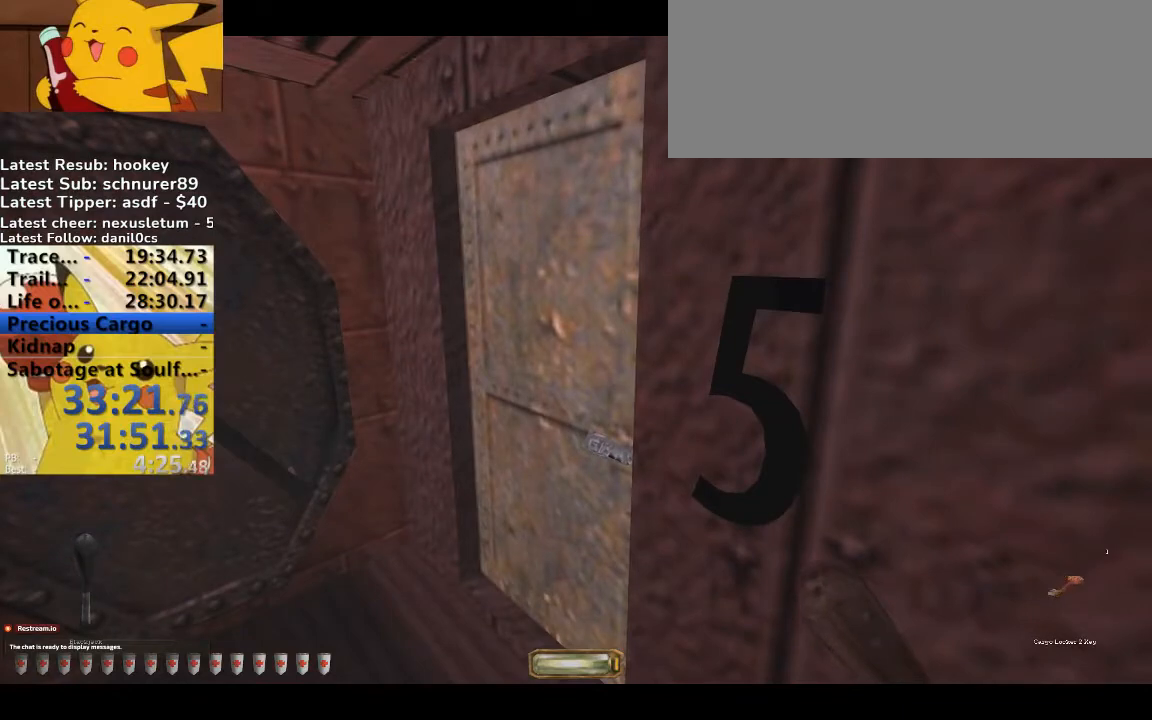
{"keys": [], "events": [[267, "g", "down"], [300, "g", "up"]]}
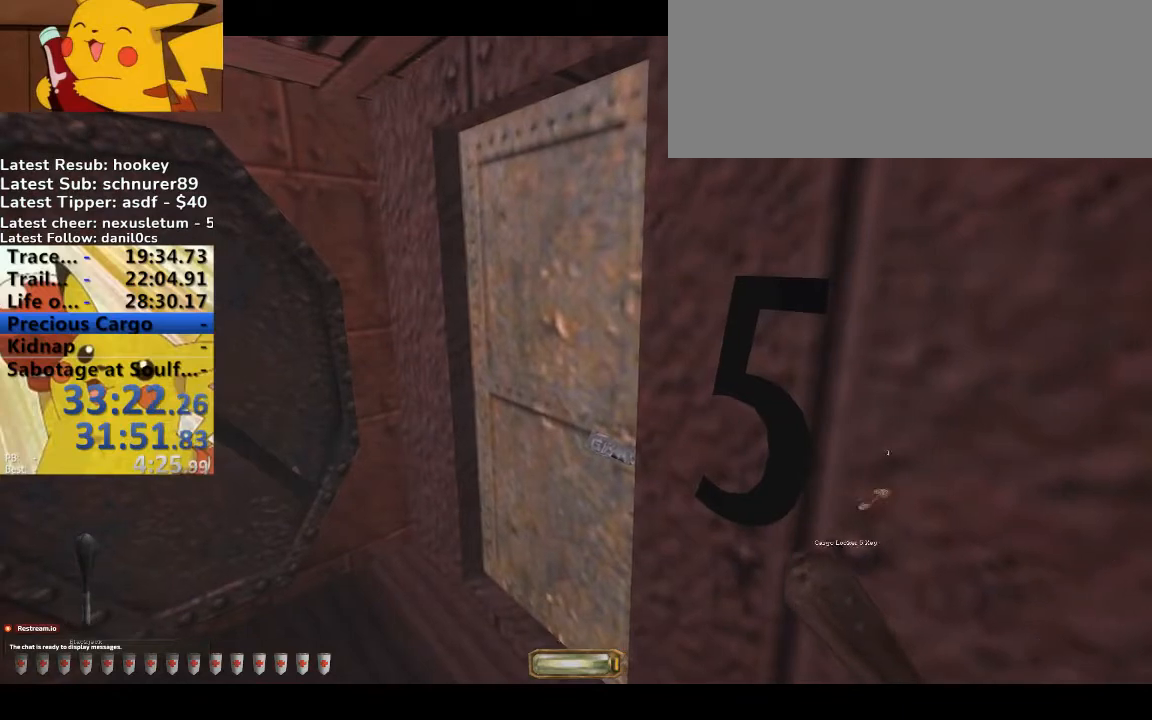
{"keys": [], "events": []}
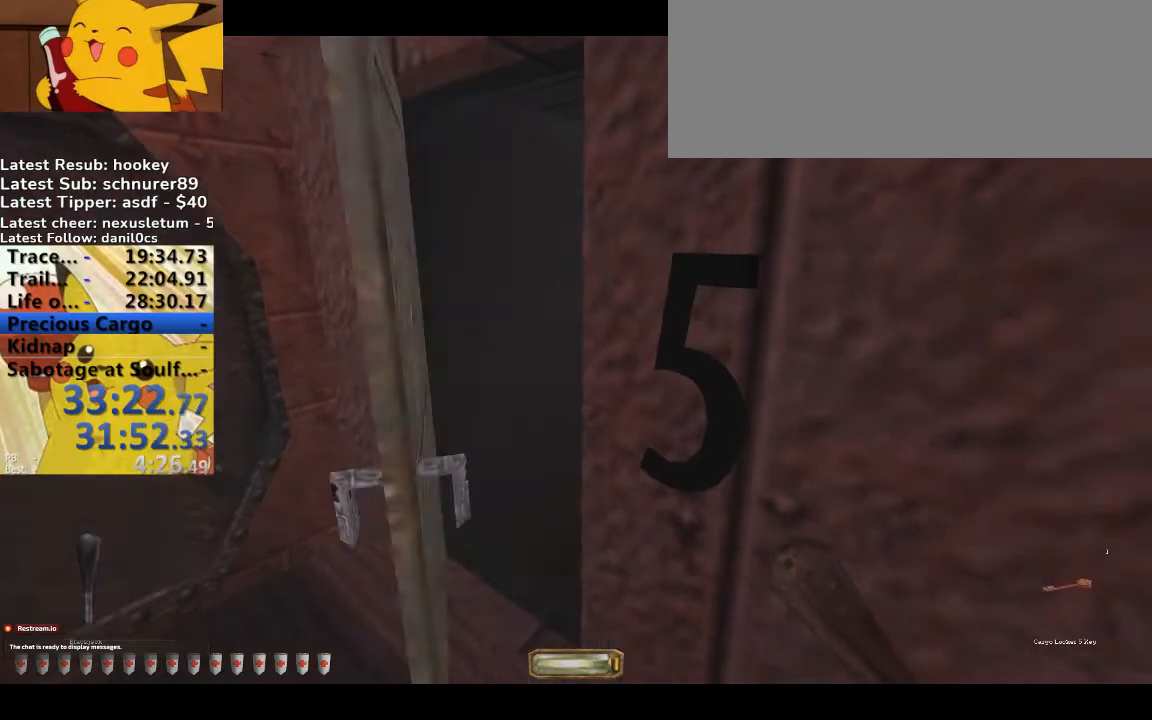
{"keys": ["d", "w"], "events": [[100, "a", "down"], [133, "w", "down"], [200, "b", "down"], [267, "b", "up"], [333, "a", "up"], [367, "d", "down"]]}
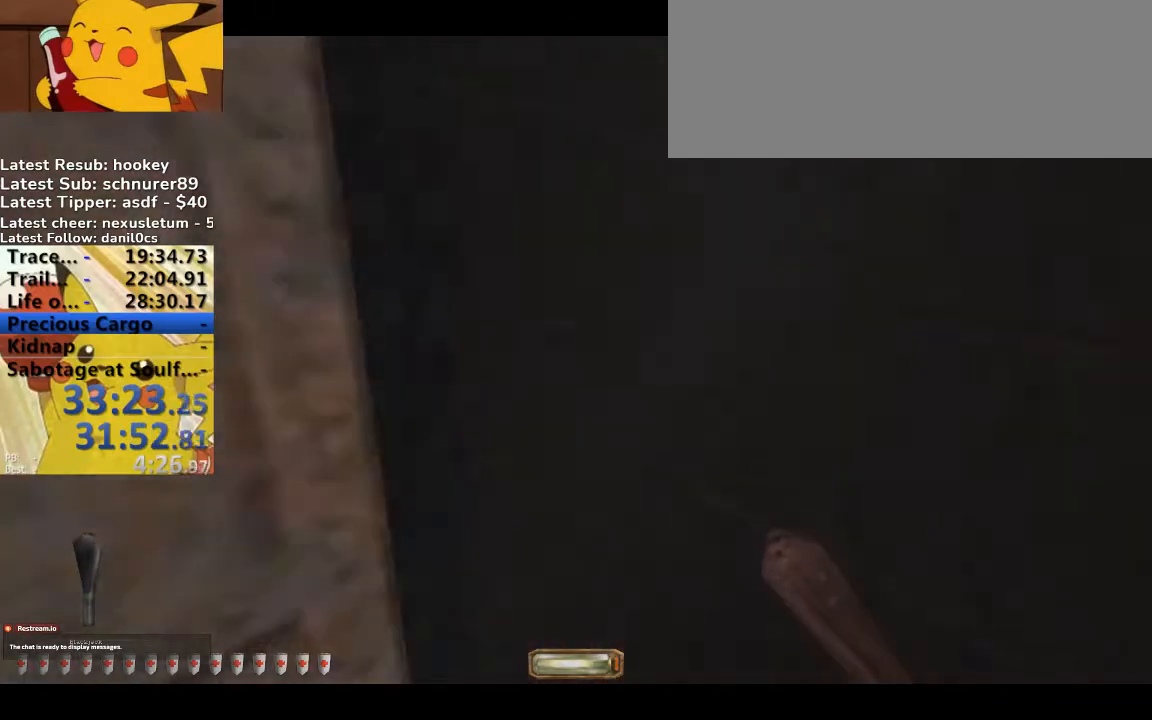
{"keys": [], "events": [[67, "w", "up"], [200, "d", "up"], [200, "s", "down"], [233, "s", "up"]]}
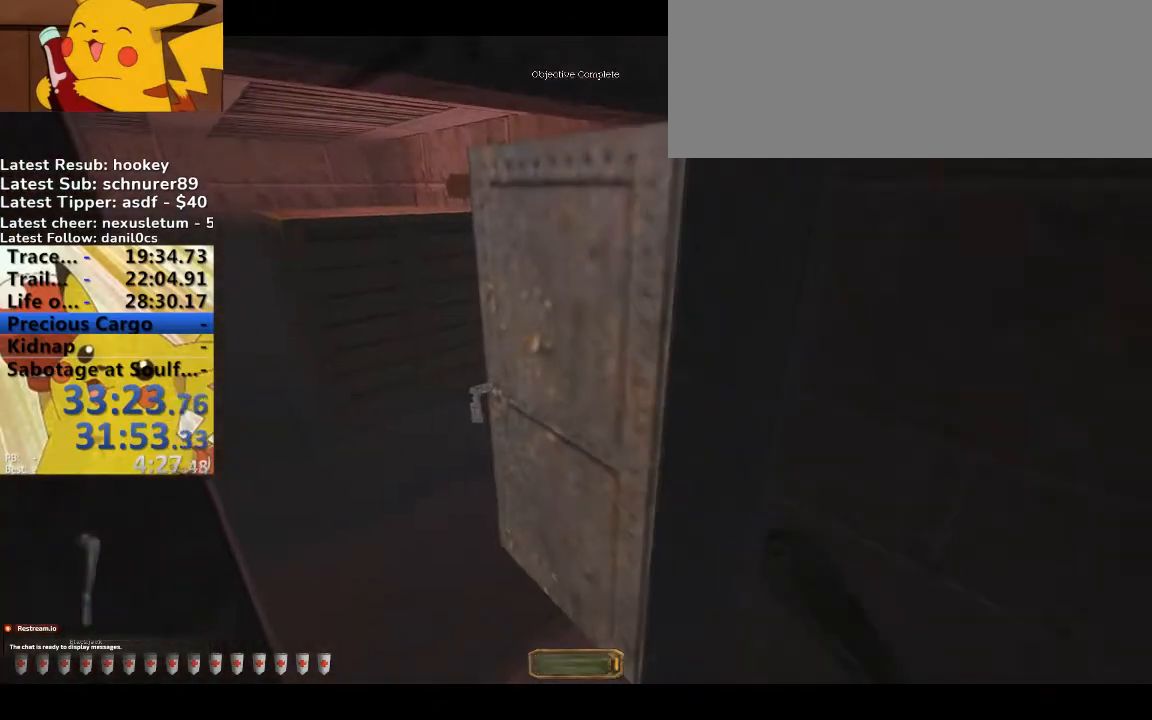
{"keys": [], "events": []}
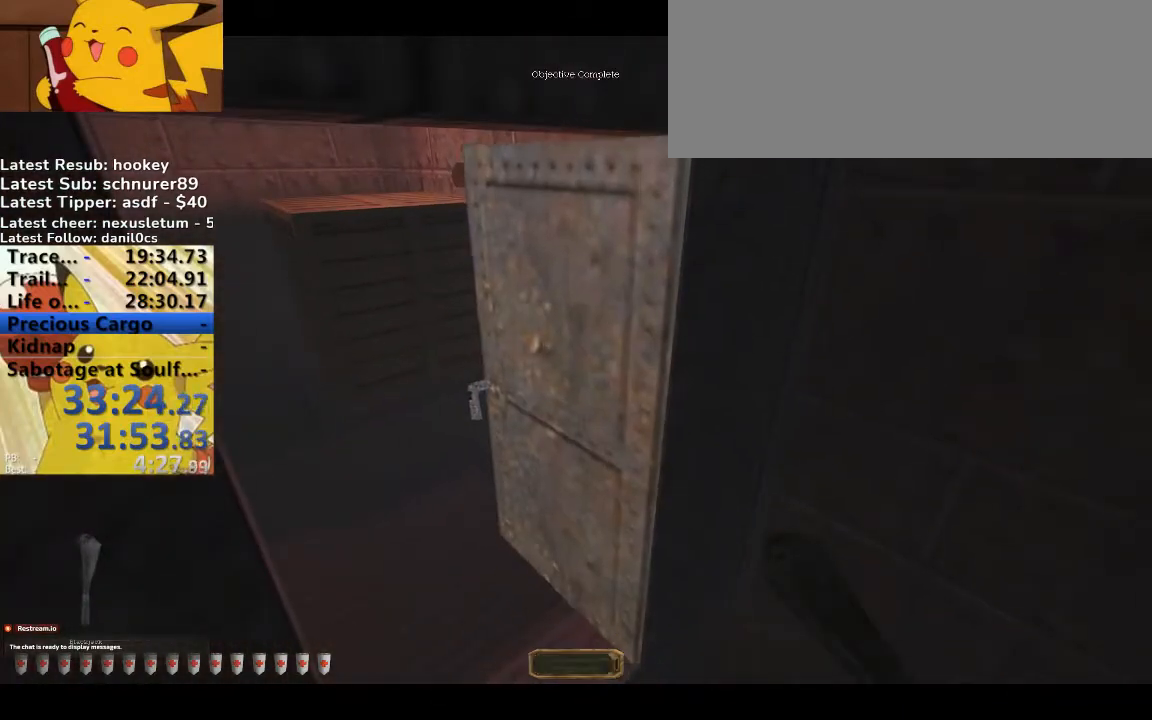
{"keys": [], "events": [[333, "g", "down"], [367, "g", "up"]]}
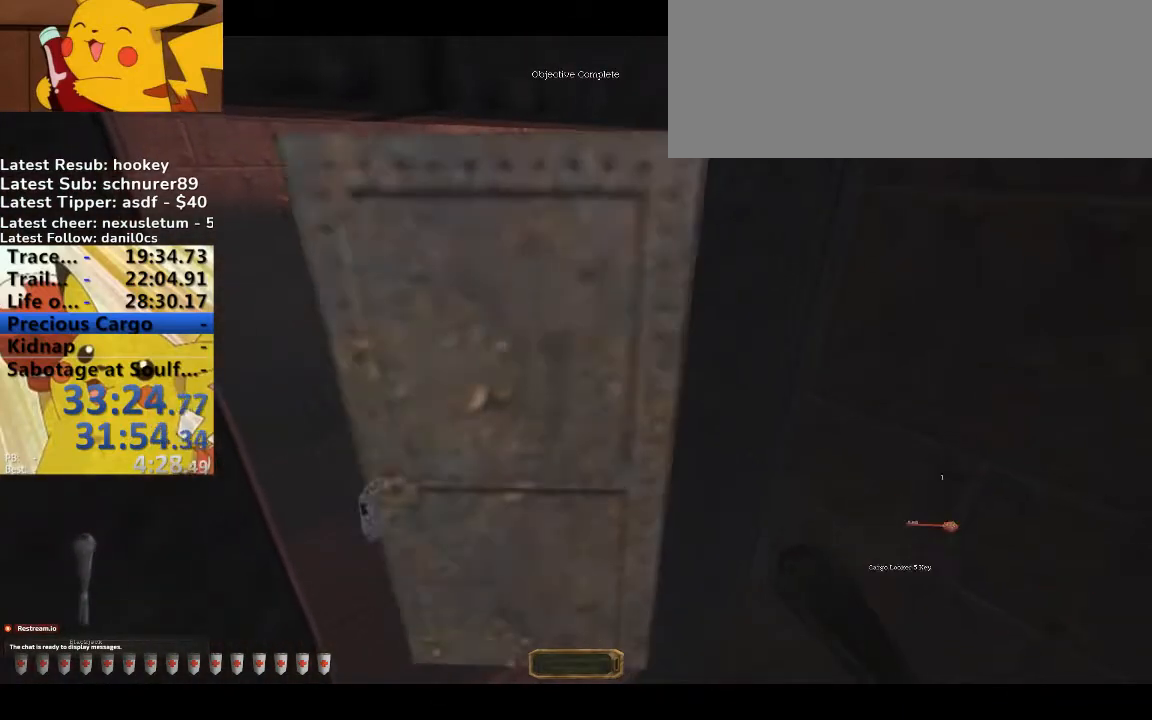
{"keys": [], "events": []}
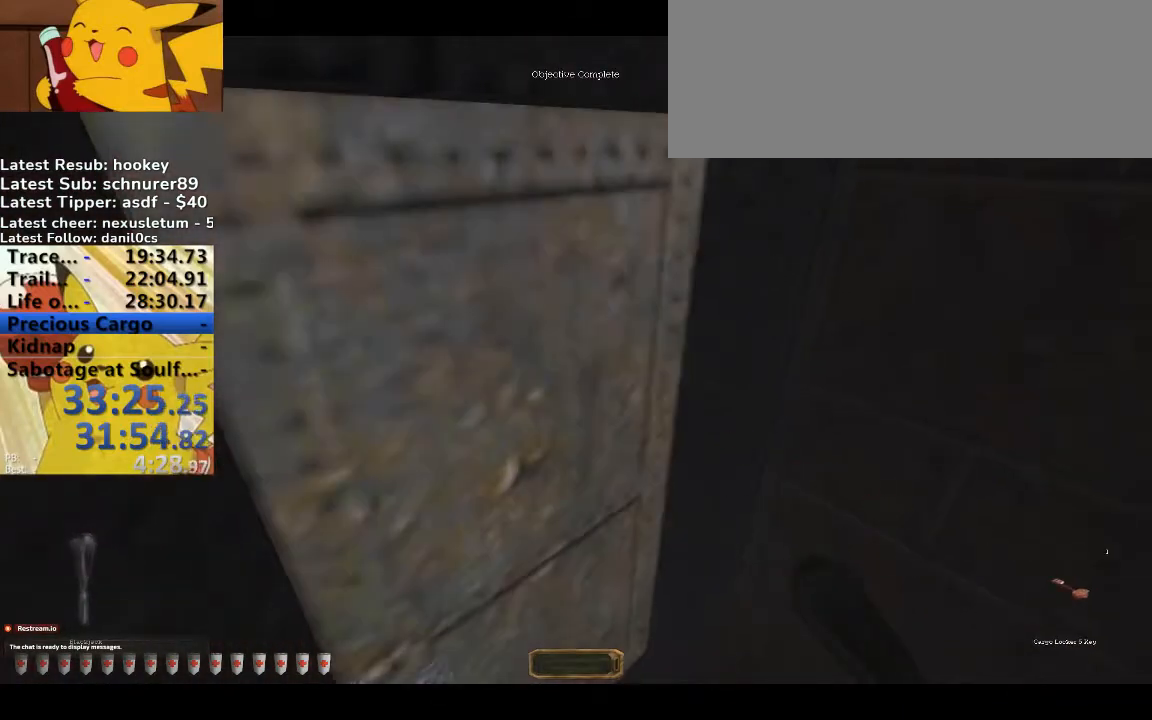
{"keys": [], "events": [[33, "b", "down"], [133, "b", "up"], [167, "d", "down"], [200, "s", "down"], [267, "d", "up"], [300, "s", "up"]]}
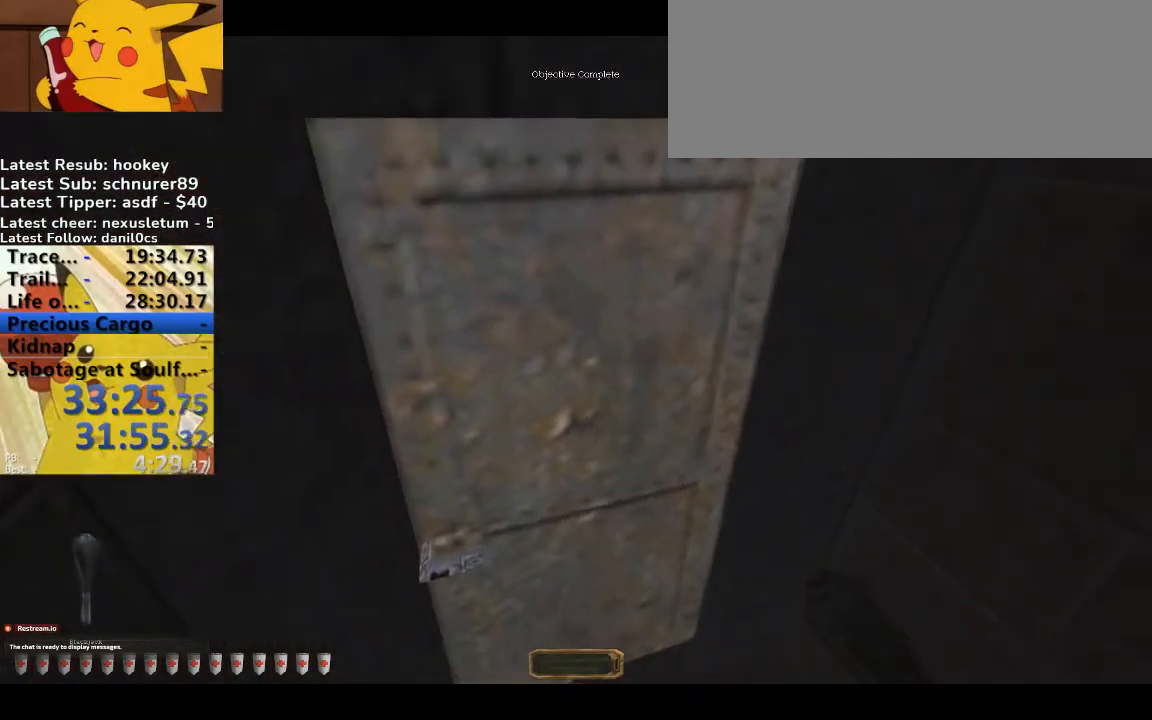
{"keys": [], "events": []}
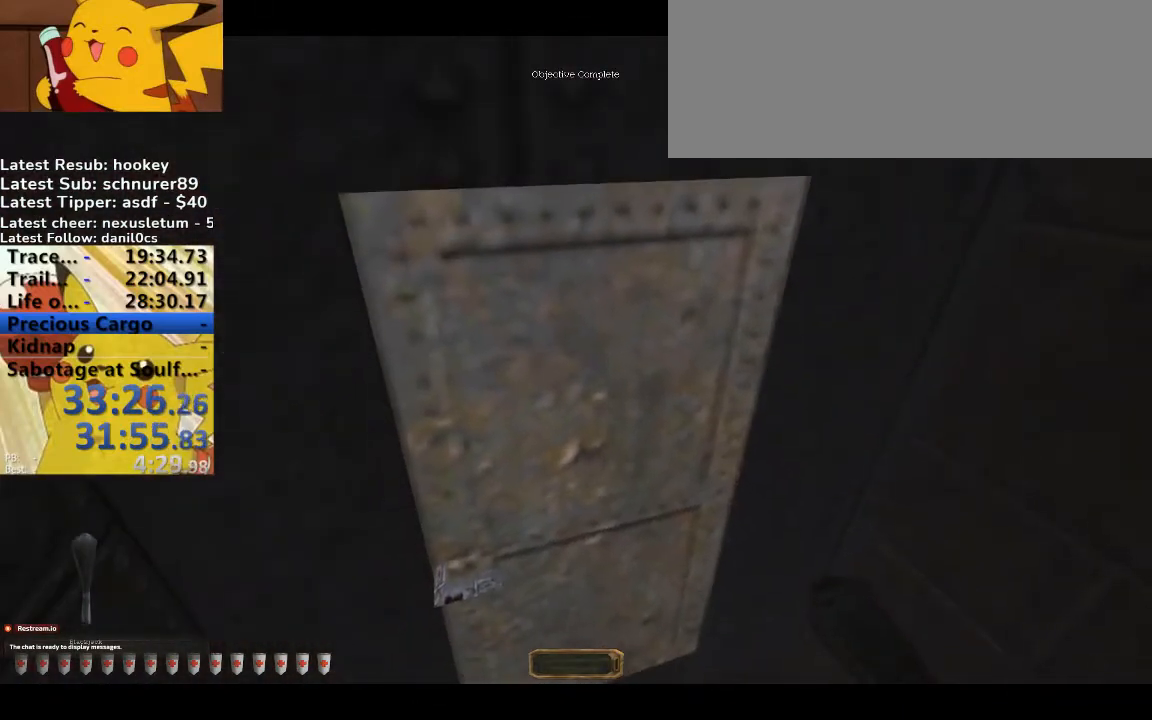
{"keys": [], "events": []}
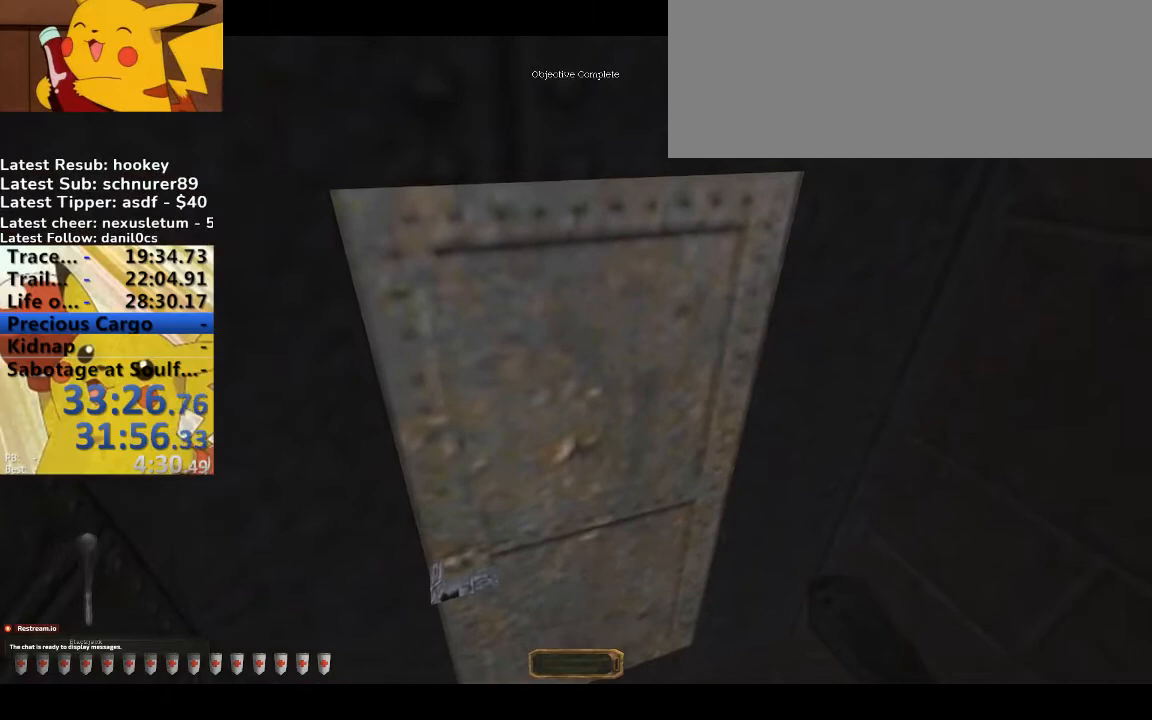
{"keys": [], "events": []}
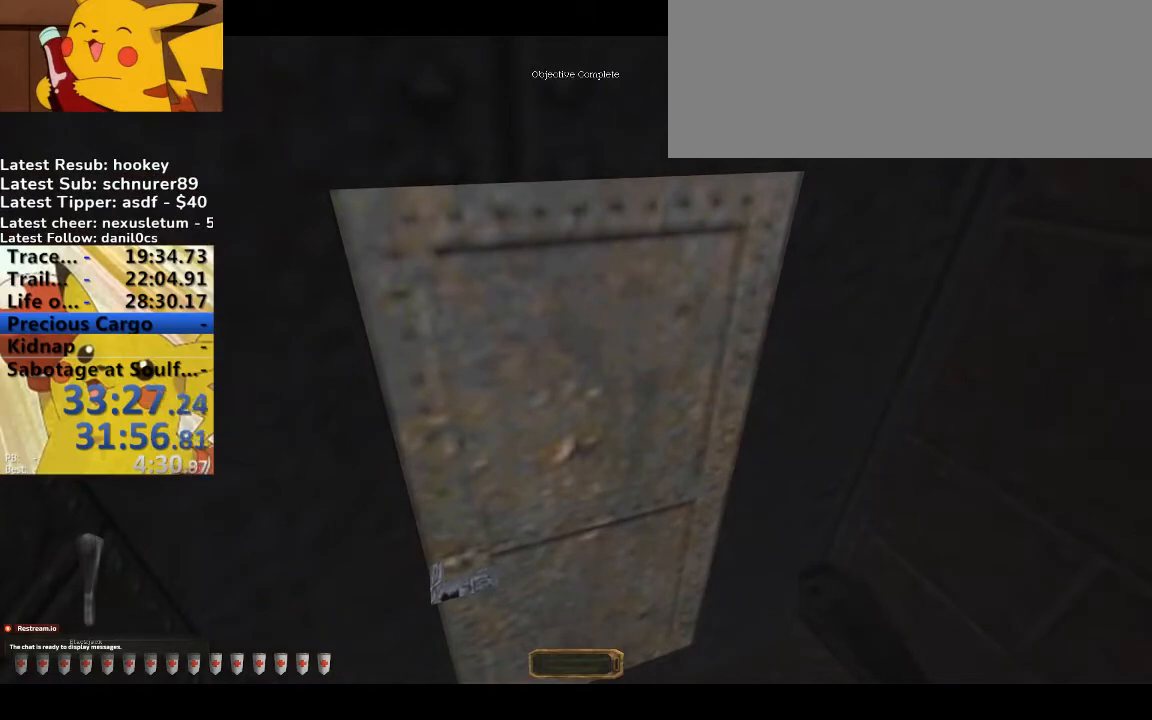
{"keys": [], "events": []}
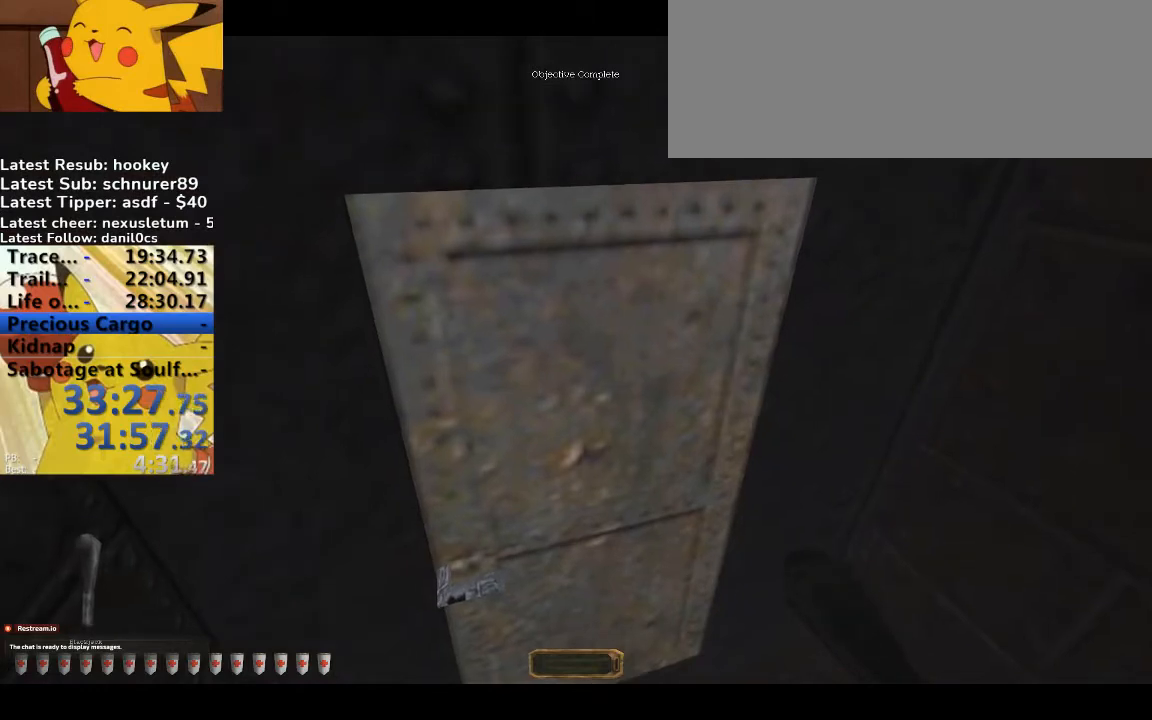
{"keys": [], "events": []}
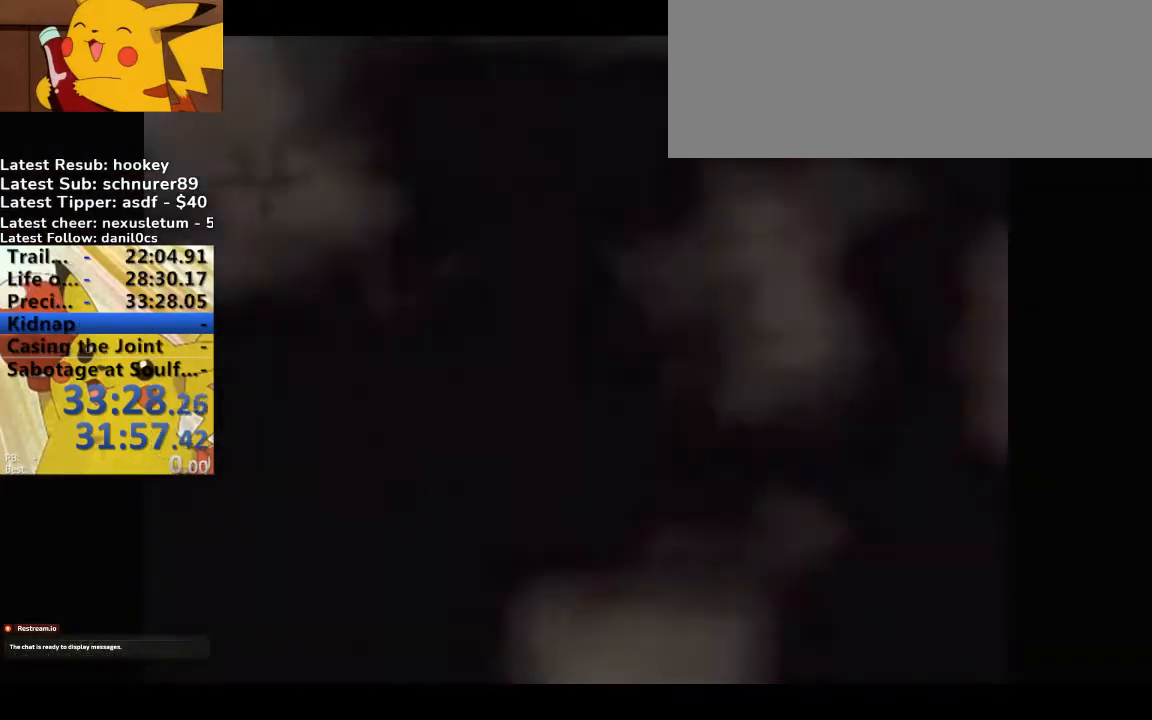
{"keys": [], "events": []}
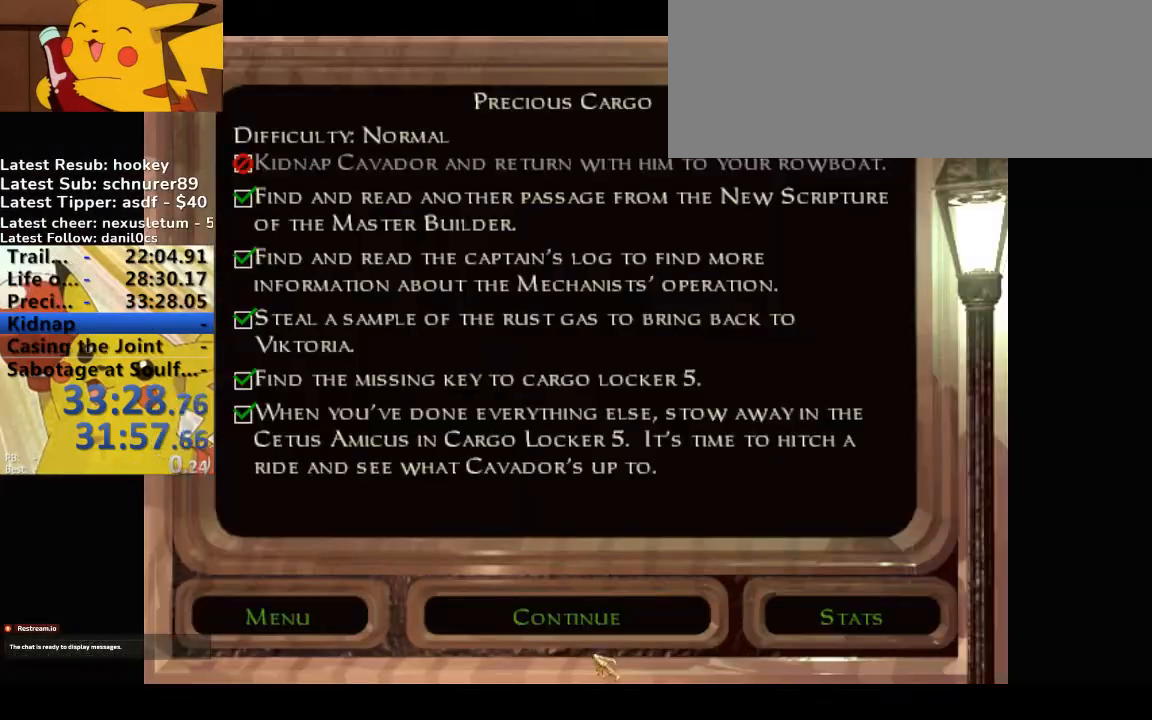
{"keys": [], "events": []}
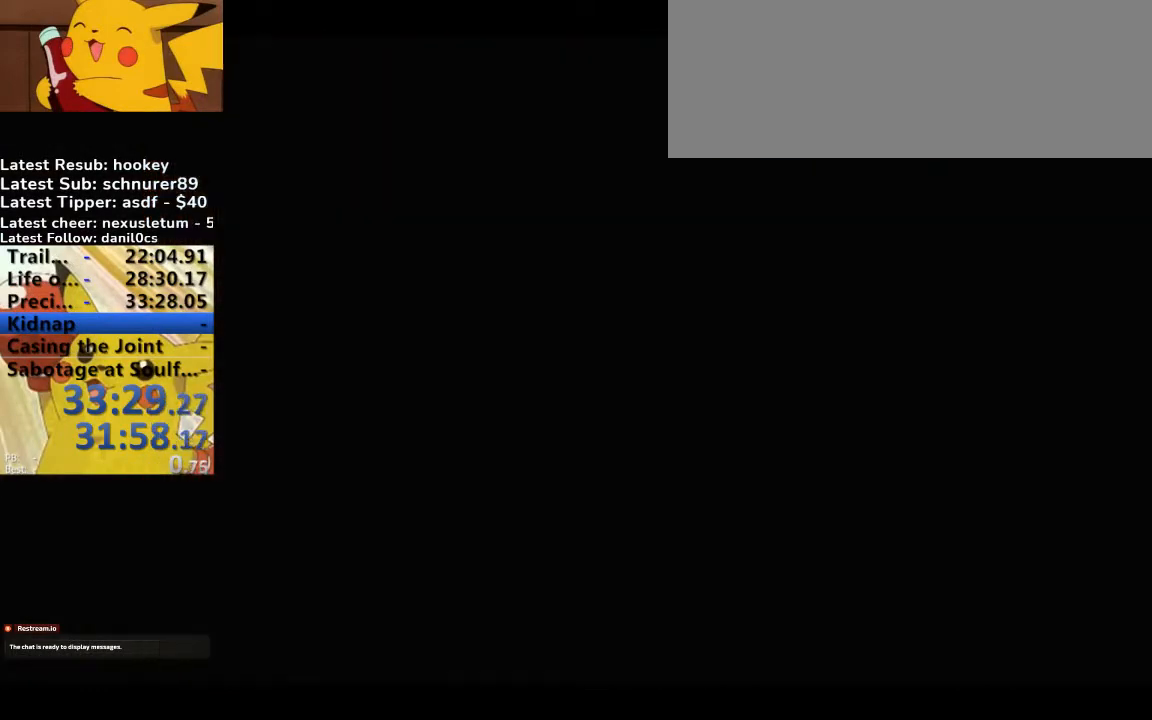
{"keys": [], "events": []}